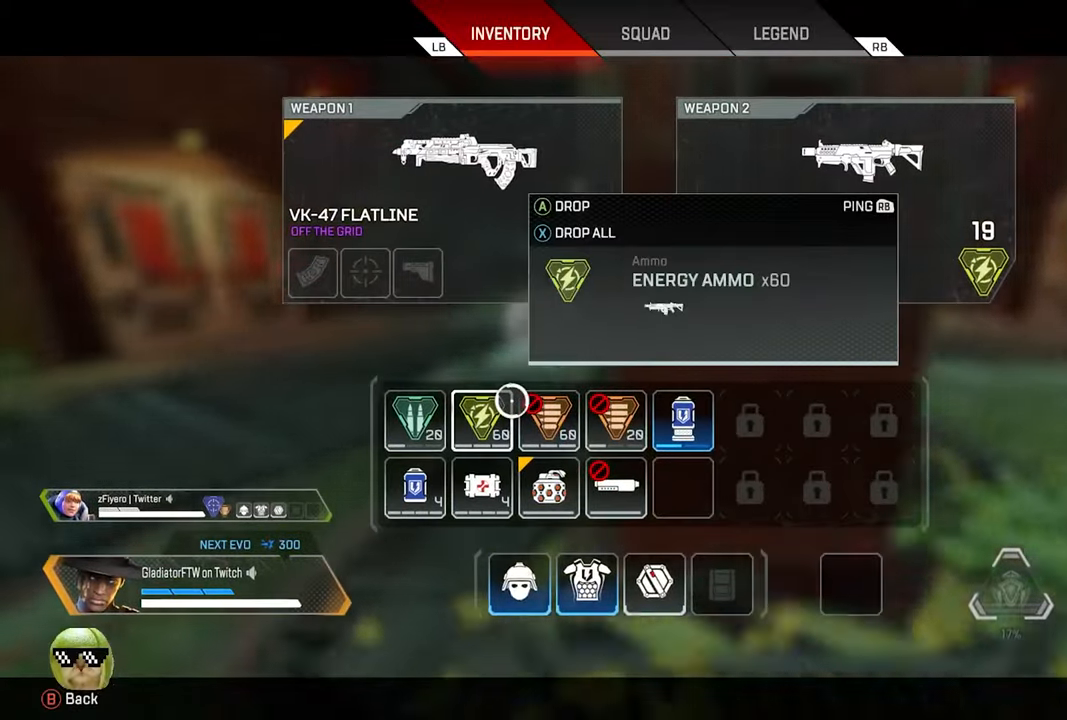
Gameplay with a controller (Xbox layout); each line is a JSON object with the inputs held at the frame after it. "events" lists button and stick changes between this image and that frame as [ms after this image, input, new state], when the widget could be followed in between.
{"buttons": ["L3"], "left_stick": "up", "right_stick": "center", "events": [[117, "left_stick", "left"], [183, "B", "down"], [250, "B", "up"], [417, "left_stick", "up"], [500, "L3", "down"]]}
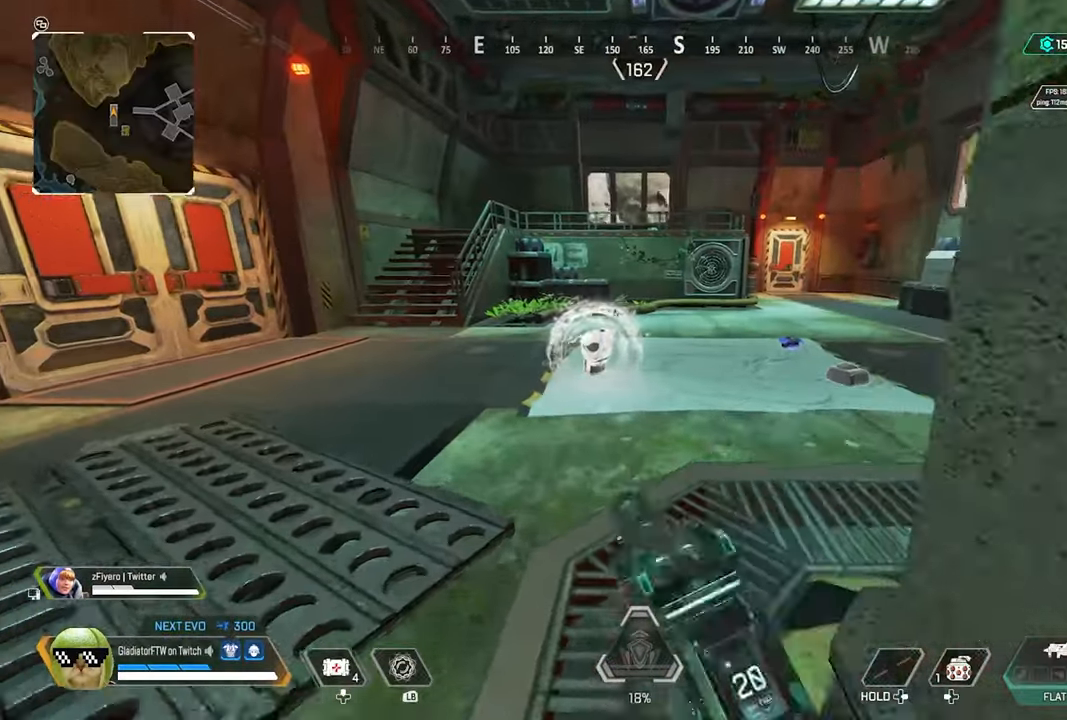
{"buttons": [], "left_stick": "up-right", "right_stick": "down-right", "events": [[50, "right_stick", "right"], [117, "L3", "up"], [233, "right_stick", "center"], [383, "right_stick", "down-right"], [450, "left_stick", "up-right"]]}
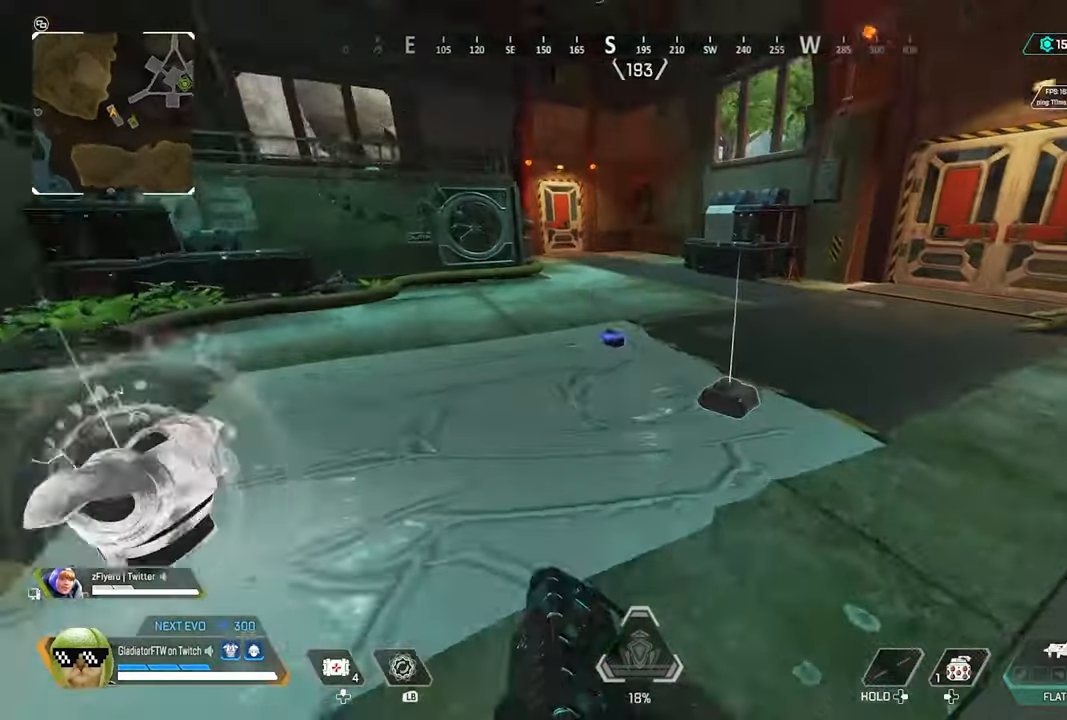
{"buttons": ["L3"], "left_stick": "up", "right_stick": "left", "events": [[50, "right_stick", "center"], [100, "left_stick", "up"], [217, "X", "down"], [283, "X", "up"], [450, "L3", "down"], [467, "right_stick", "left"]]}
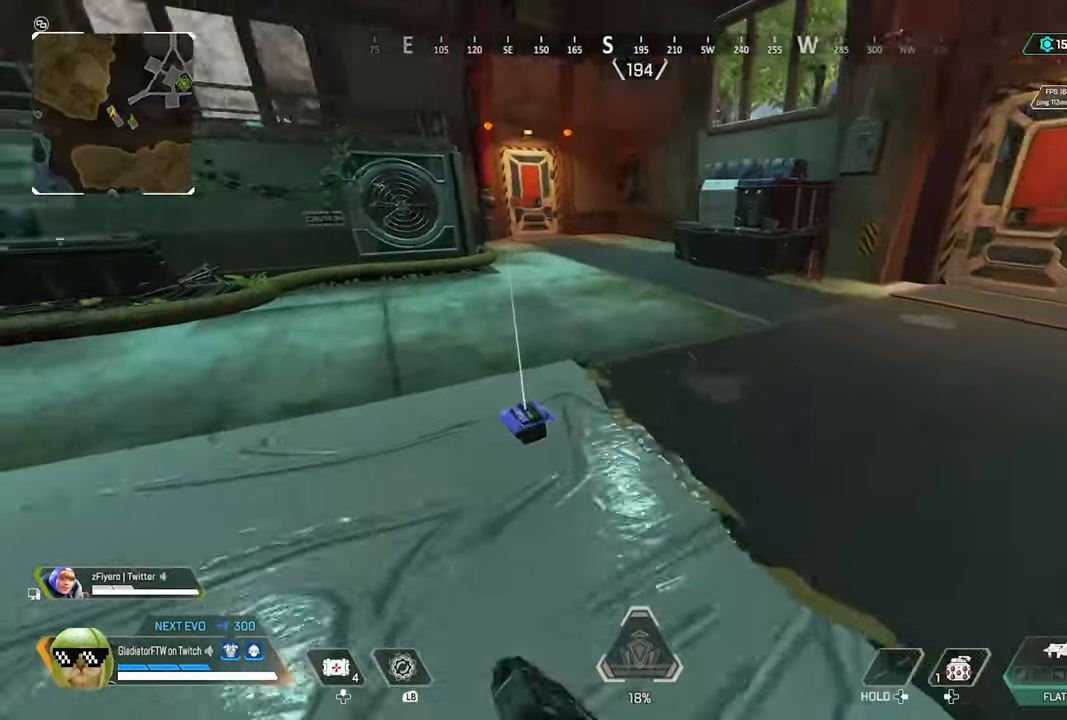
{"buttons": [], "left_stick": "up", "right_stick": "center", "events": [[83, "L3", "up"], [283, "L3", "down"], [383, "right_stick", "center"], [400, "L3", "up"]]}
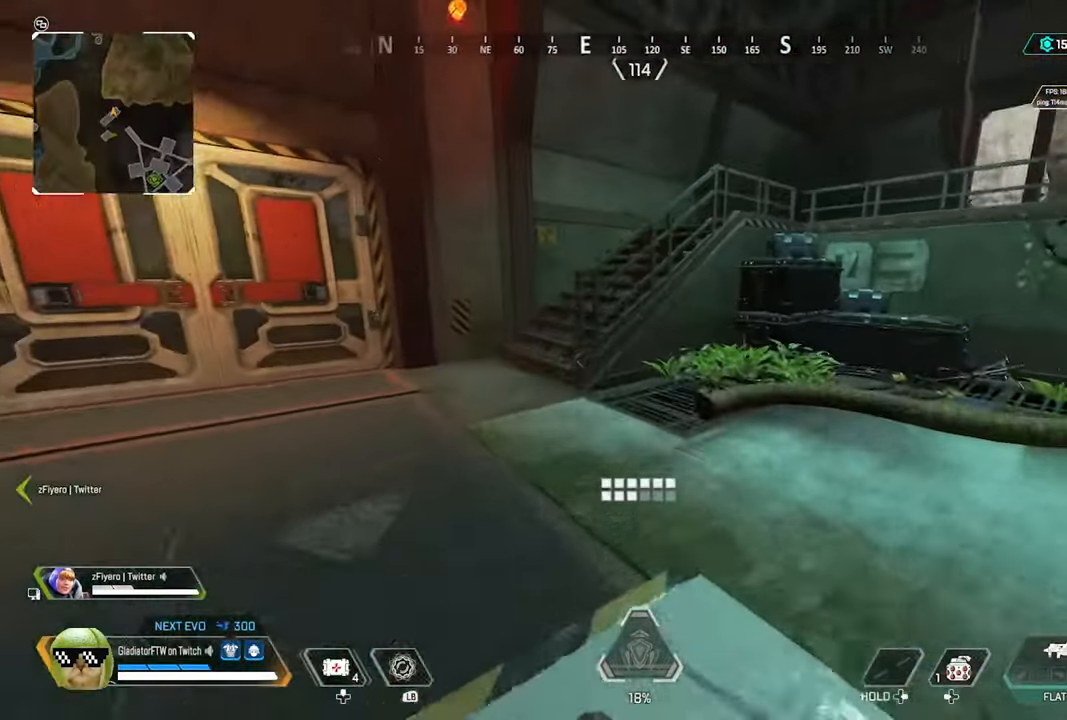
{"buttons": [], "left_stick": "up", "right_stick": "center", "events": [[83, "right_stick", "left"], [250, "right_stick", "center"], [350, "L3", "down"], [467, "L3", "up"]]}
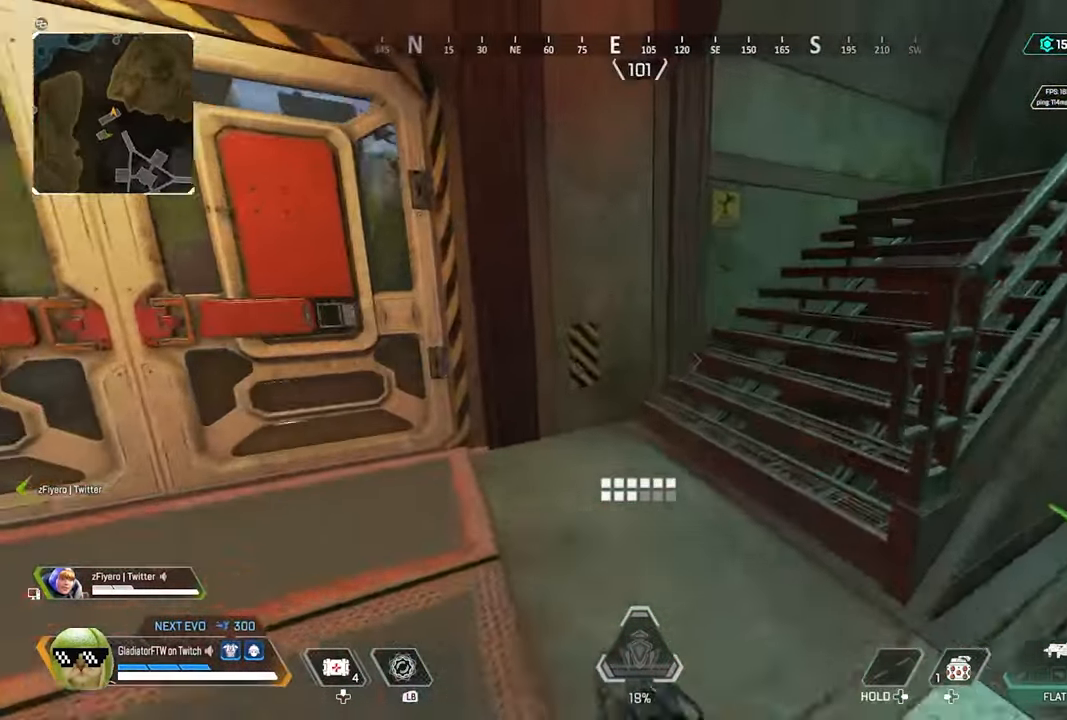
{"buttons": [], "left_stick": "up", "right_stick": "right", "events": [[100, "right_stick", "right"], [350, "L3", "down"], [467, "L3", "up"]]}
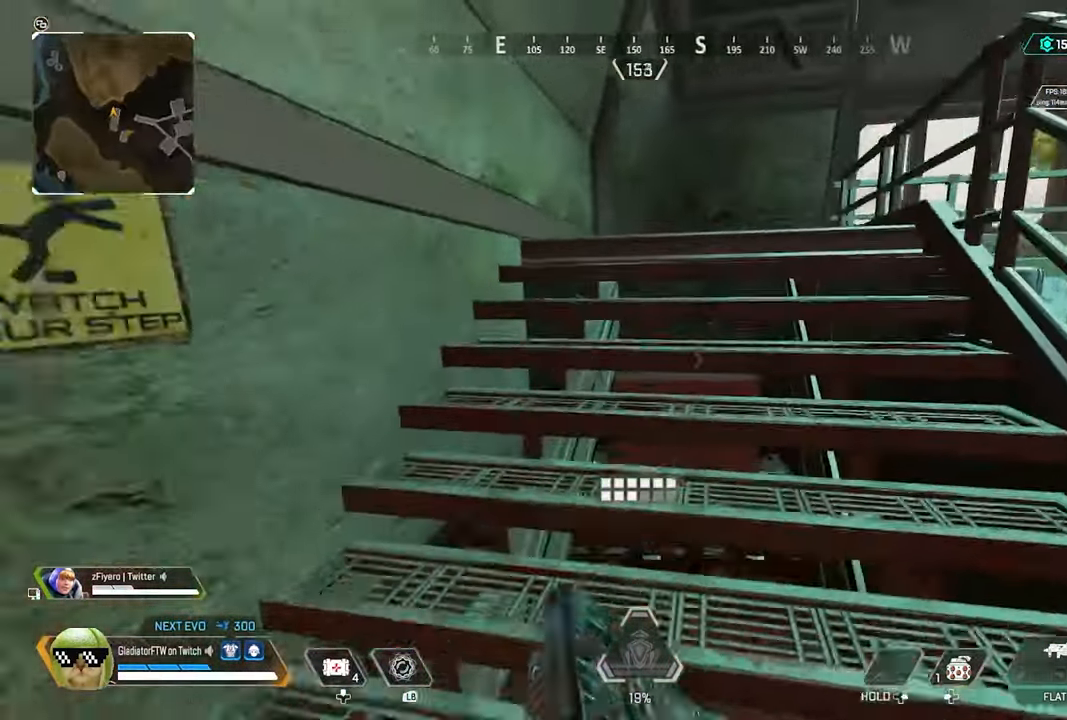
{"buttons": [], "left_stick": "up", "right_stick": "right"}
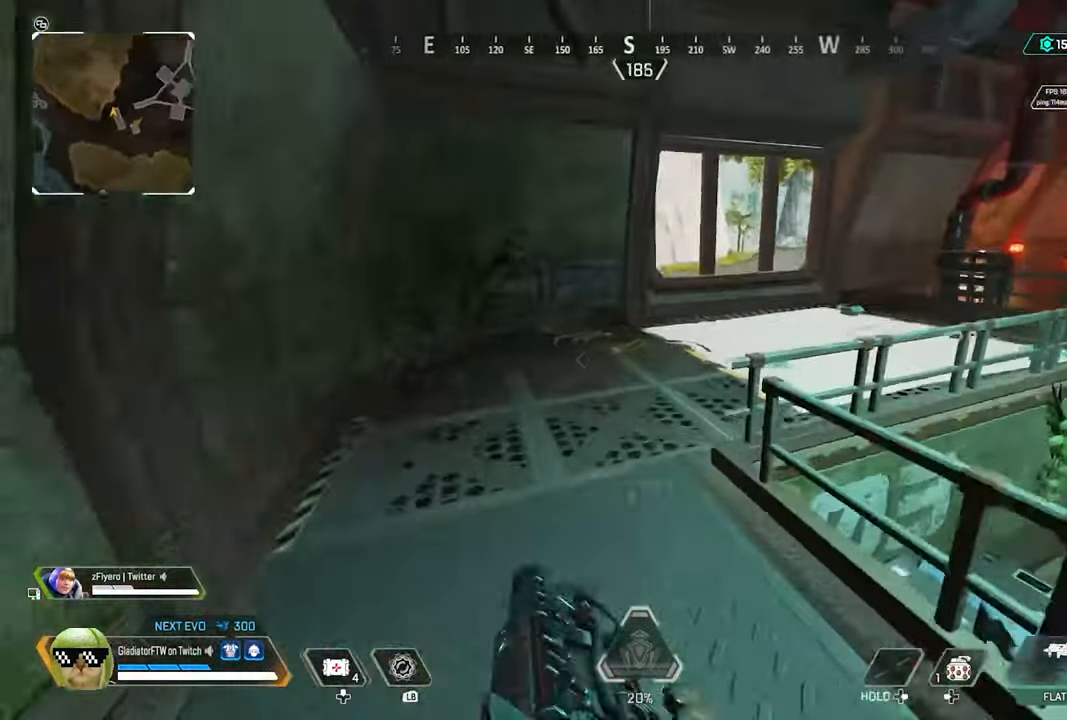
{"buttons": [], "left_stick": "center", "right_stick": "center", "events": [[183, "right_stick", "down-right"], [367, "left_stick", "center"], [367, "right_stick", "center"]]}
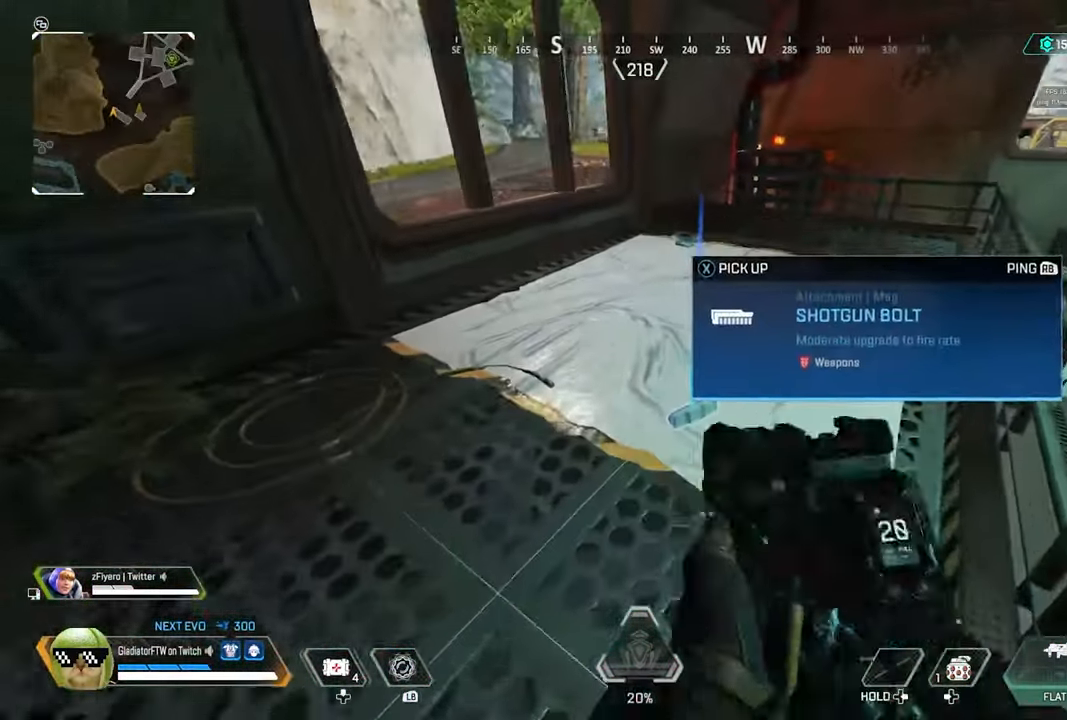
{"buttons": [], "left_stick": "up", "right_stick": "center", "events": [[117, "left_stick", "up-right"], [400, "left_stick", "up"]]}
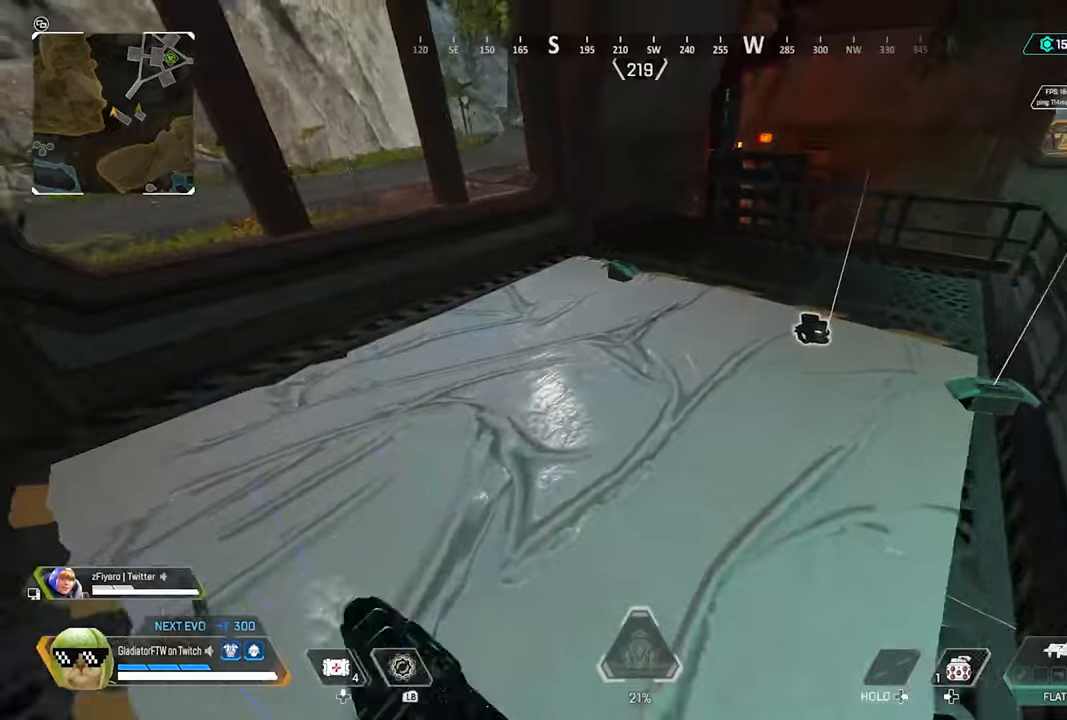
{"buttons": [], "left_stick": "down-right", "right_stick": "center", "events": [[284, "X", "down"], [317, "X", "up"], [484, "left_stick", "down-right"]]}
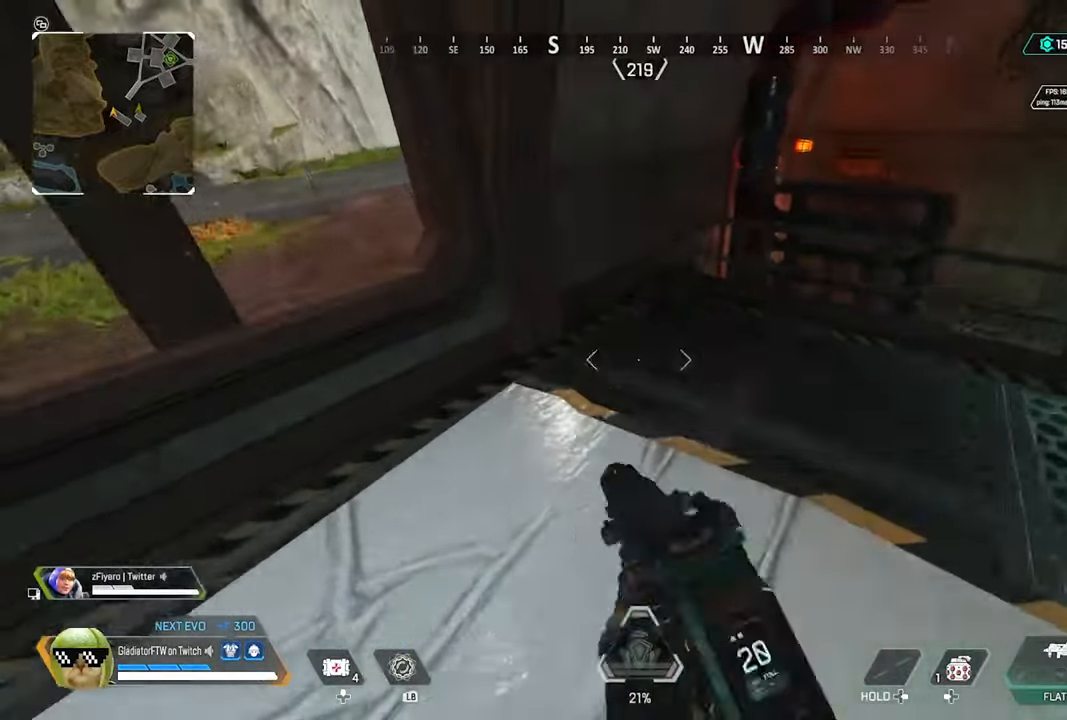
{"buttons": [], "left_stick": "up", "right_stick": "center", "events": [[17, "right_stick", "right"], [300, "right_stick", "center"], [317, "left_stick", "center"], [484, "left_stick", "up"]]}
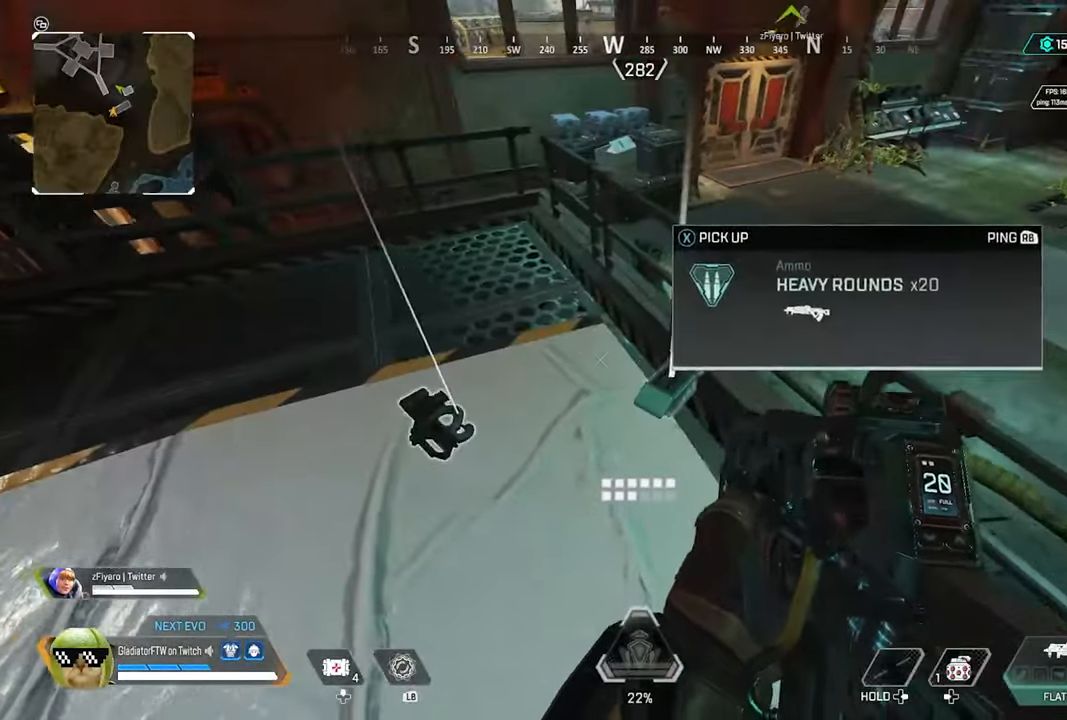
{"buttons": ["A"], "left_stick": "up", "right_stick": "up-right", "events": [[34, "X", "down"], [100, "left_stick", "center"], [134, "X", "up"], [284, "left_stick", "up"], [400, "A", "down"], [417, "right_stick", "up-right"]]}
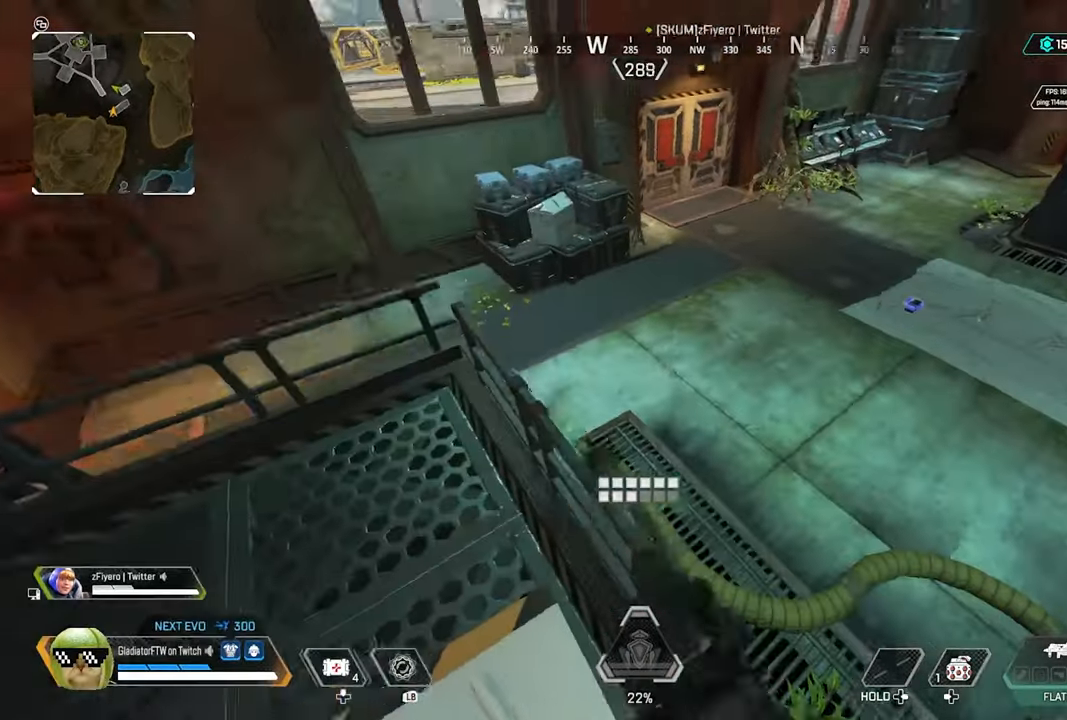
{"buttons": [], "left_stick": "up", "right_stick": "center", "events": [[34, "A", "up"], [134, "right_stick", "center"], [267, "L3", "down"], [400, "L3", "up"]]}
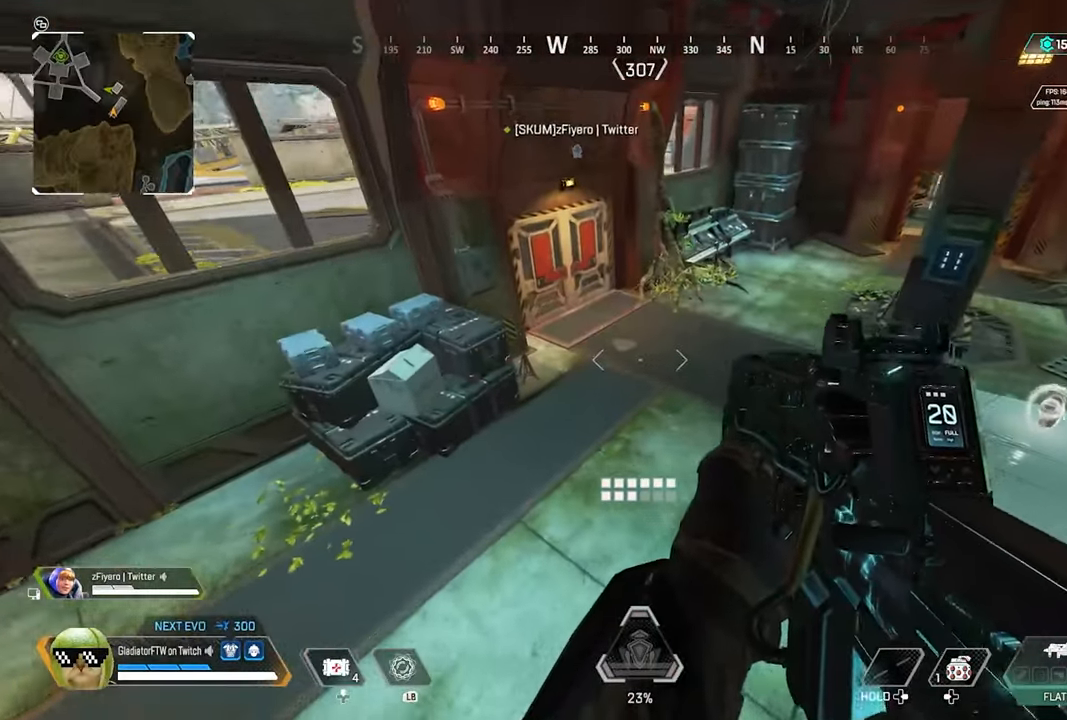
{"buttons": ["L3"], "left_stick": "up", "right_stick": "center", "events": [[67, "right_stick", "up"], [150, "L3", "down"], [217, "right_stick", "up-left"], [267, "L3", "up"], [334, "right_stick", "center"], [417, "L3", "down"]]}
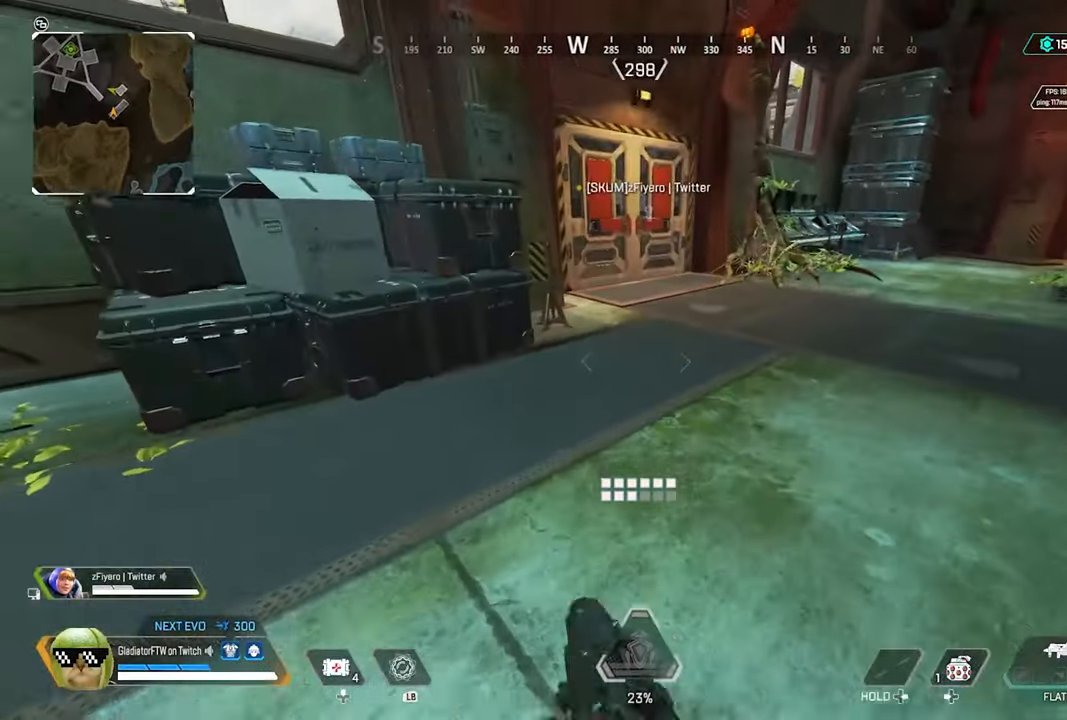
{"buttons": [], "left_stick": "up", "right_stick": "center", "events": [[50, "L3", "up"], [67, "right_stick", "up-left"], [184, "L3", "down"], [267, "right_stick", "center"], [317, "L3", "up"]]}
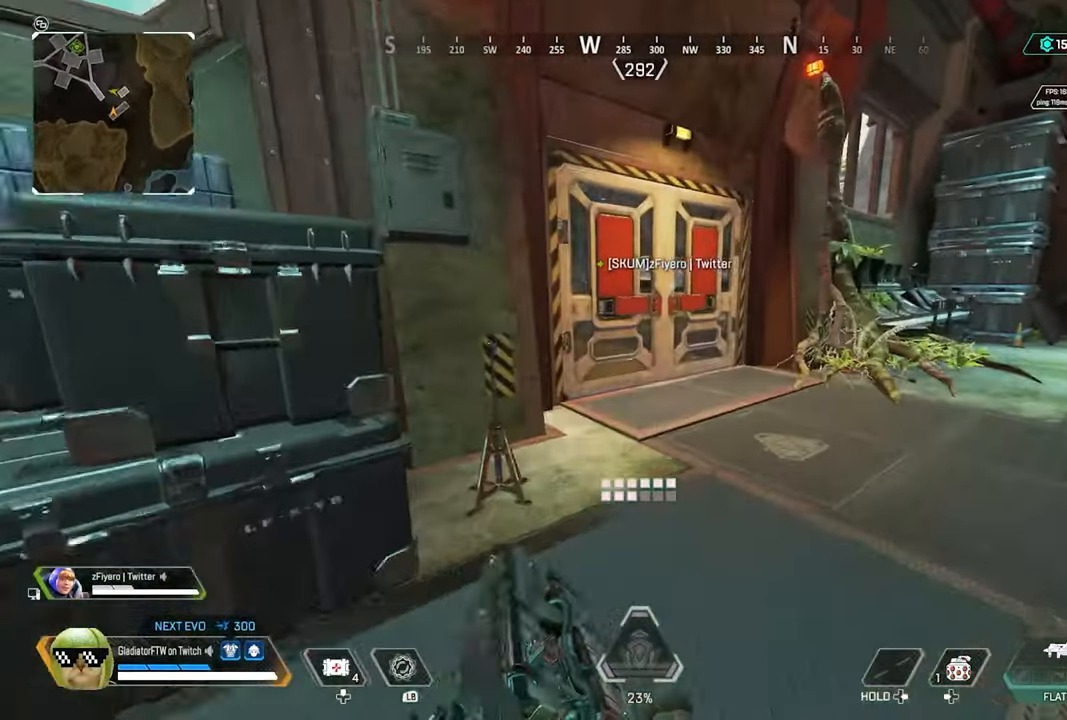
{"buttons": [], "left_stick": "up", "right_stick": "center", "events": []}
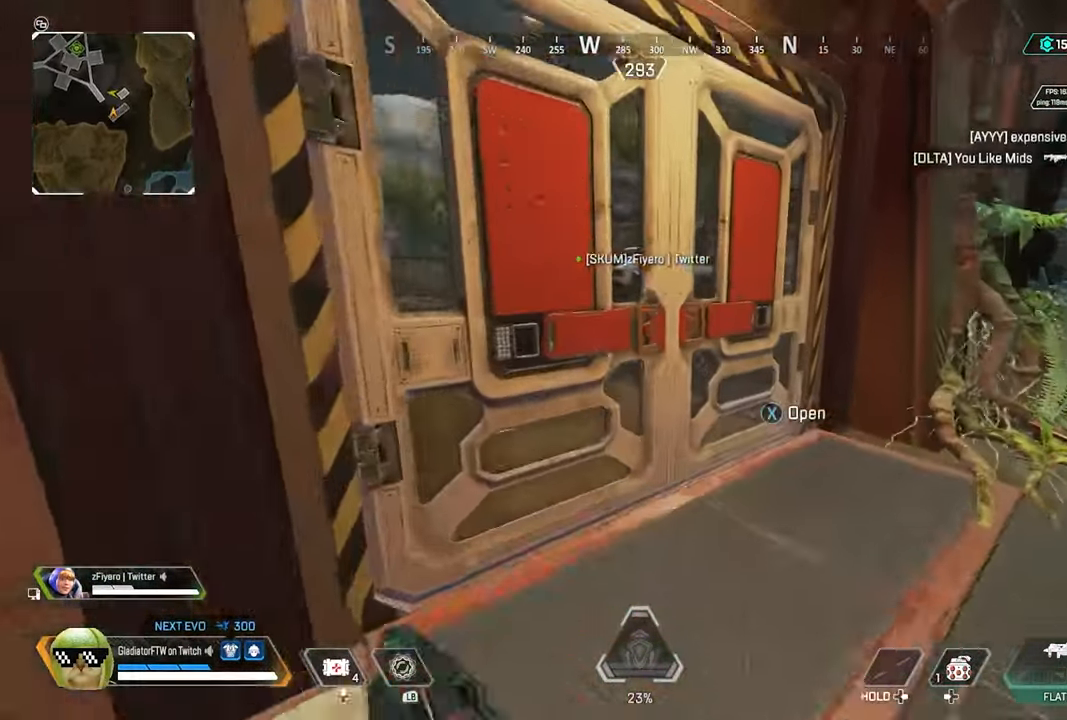
{"buttons": [], "left_stick": "up", "right_stick": "left", "events": [[34, "X", "down"], [267, "L3", "down"], [300, "X", "up"], [434, "L3", "up"], [450, "right_stick", "left"]]}
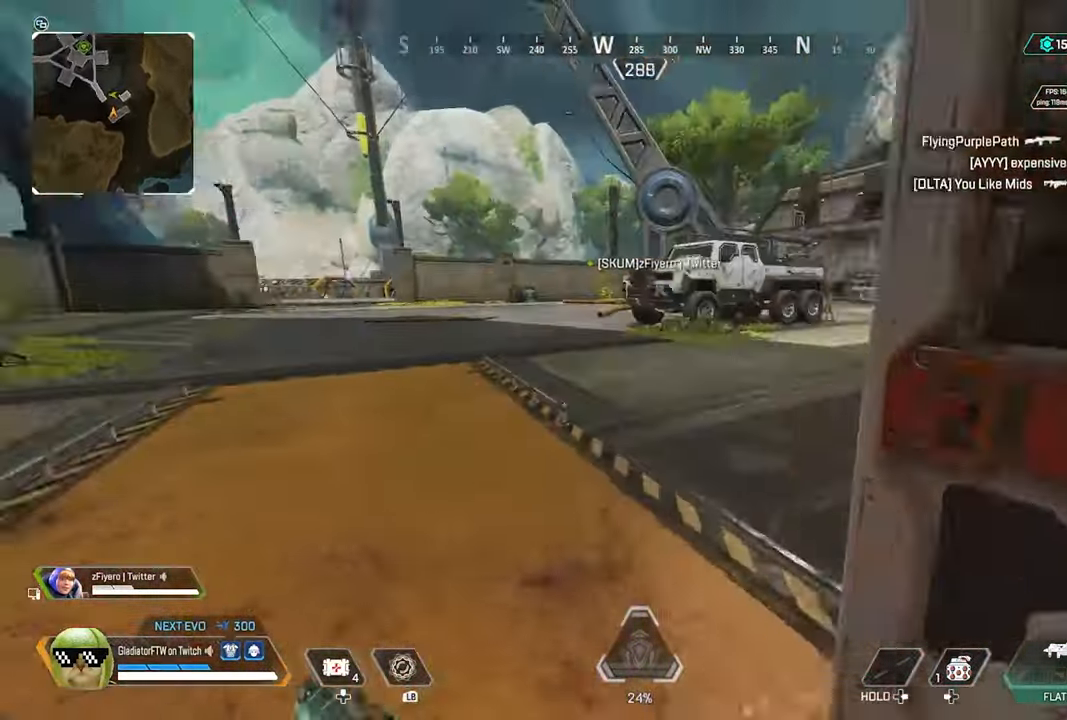
{"buttons": [], "left_stick": "up", "right_stick": "center", "events": [[134, "L3", "down"], [200, "right_stick", "center"], [250, "L3", "up"], [400, "START", "down"], [500, "START", "up"]]}
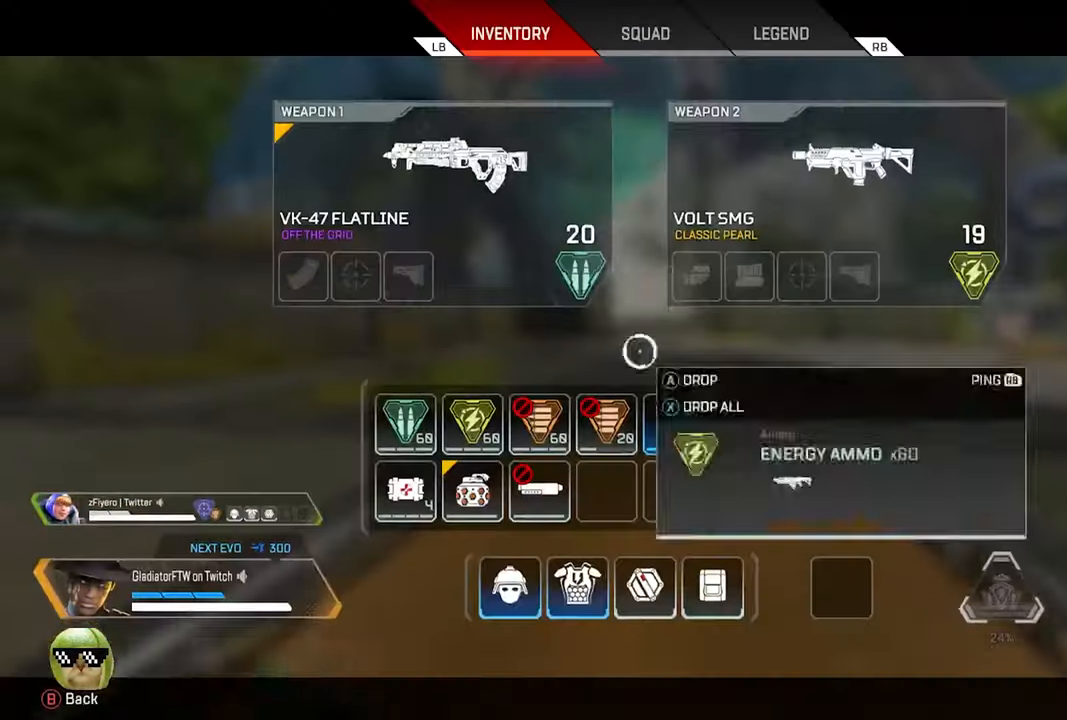
{"buttons": [], "left_stick": "center", "right_stick": "center", "events": [[67, "left_stick", "center"], [217, "left_stick", "down"], [417, "left_stick", "center"]]}
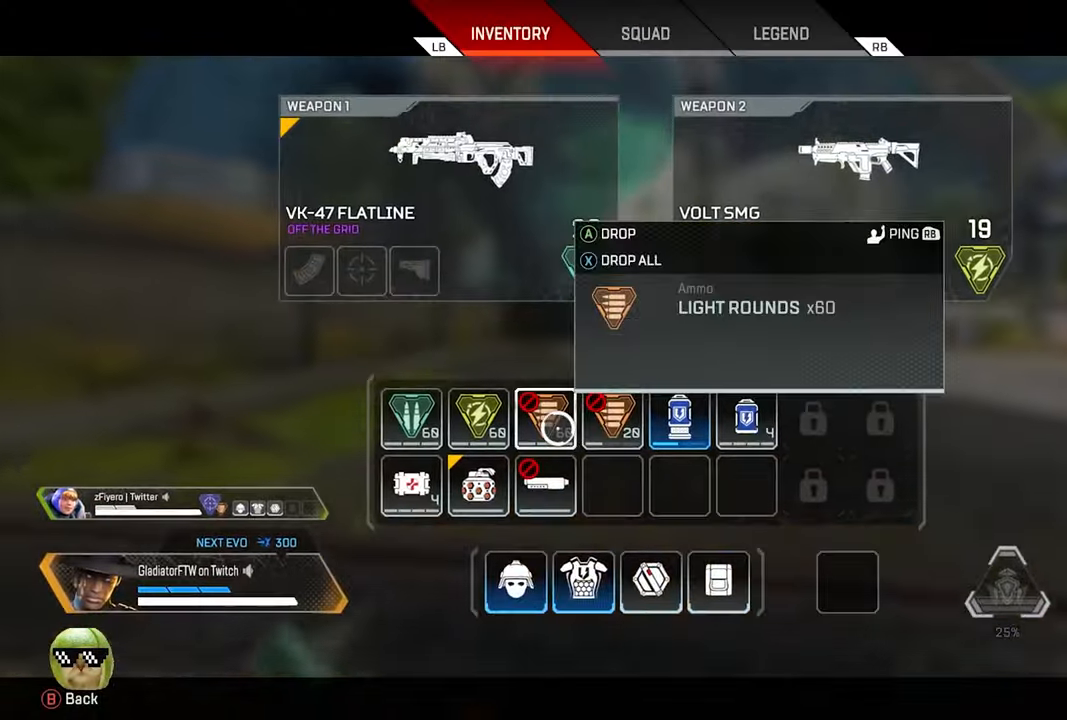
{"buttons": [], "left_stick": "center", "right_stick": "center", "events": [[133, "X", "down"], [233, "X", "up"], [316, "X", "down"], [433, "X", "up"]]}
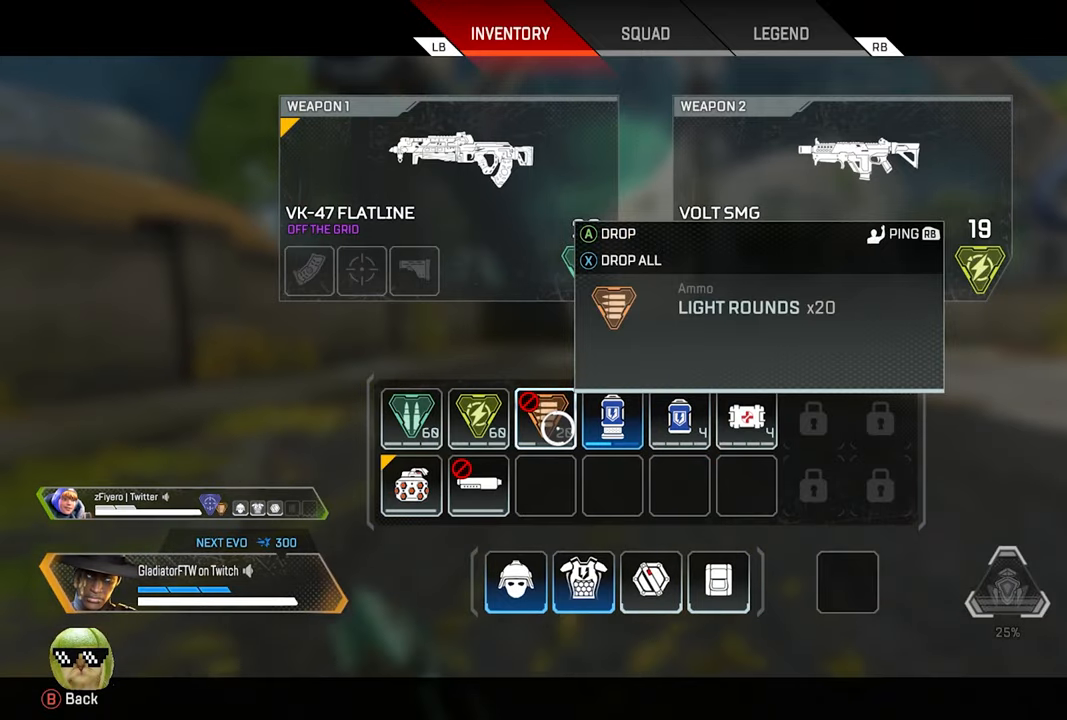
{"buttons": [], "left_stick": "up-right", "right_stick": "center", "events": [[116, "left_stick", "down-left"], [250, "left_stick", "center"], [483, "left_stick", "up-right"]]}
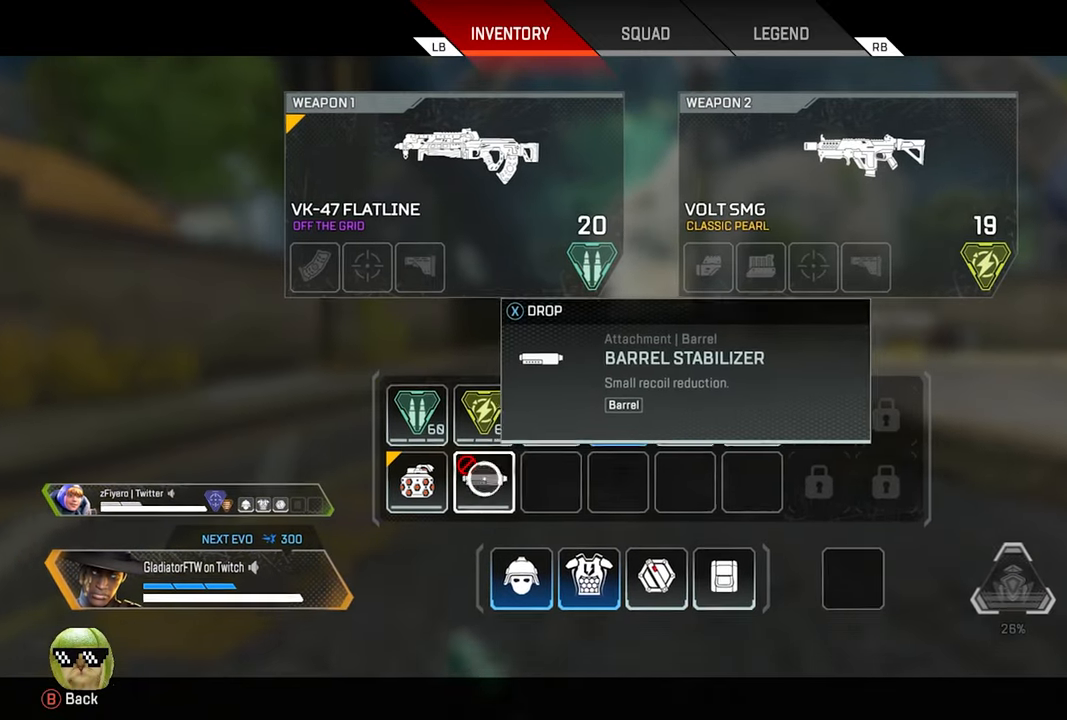
{"buttons": [], "left_stick": "down-left", "right_stick": "center", "events": [[100, "left_stick", "center"], [300, "X", "down"], [416, "X", "up"], [416, "left_stick", "down-left"]]}
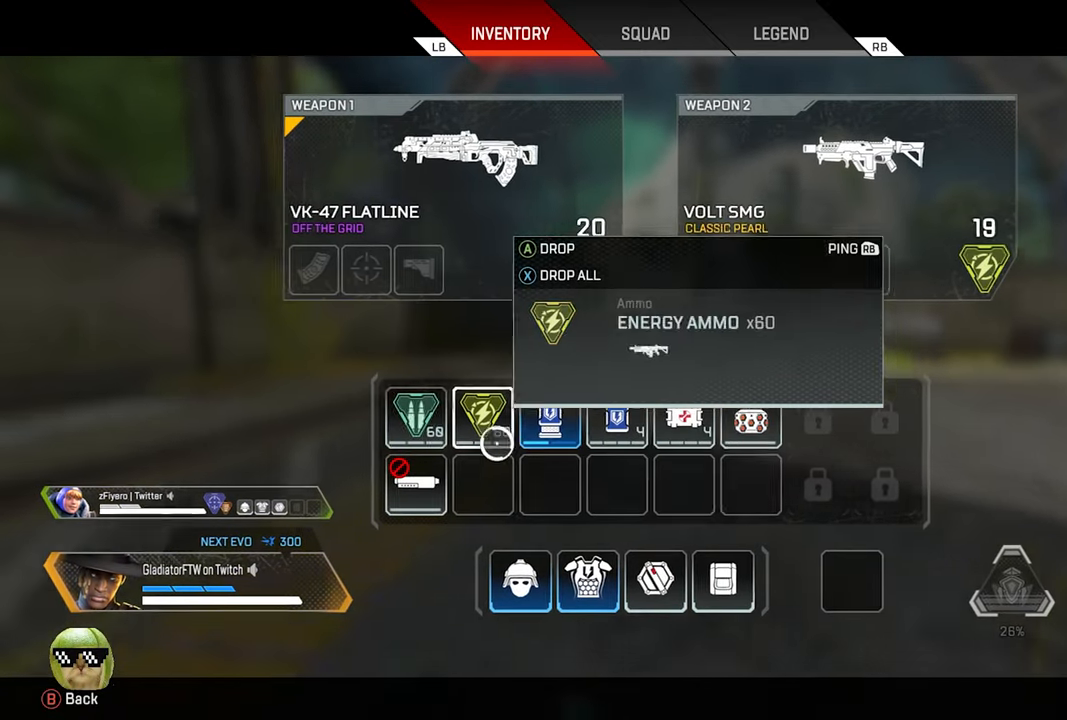
{"buttons": [], "left_stick": "center", "right_stick": "center", "events": [[50, "left_stick", "center"], [266, "left_stick", "down-left"], [366, "left_stick", "center"]]}
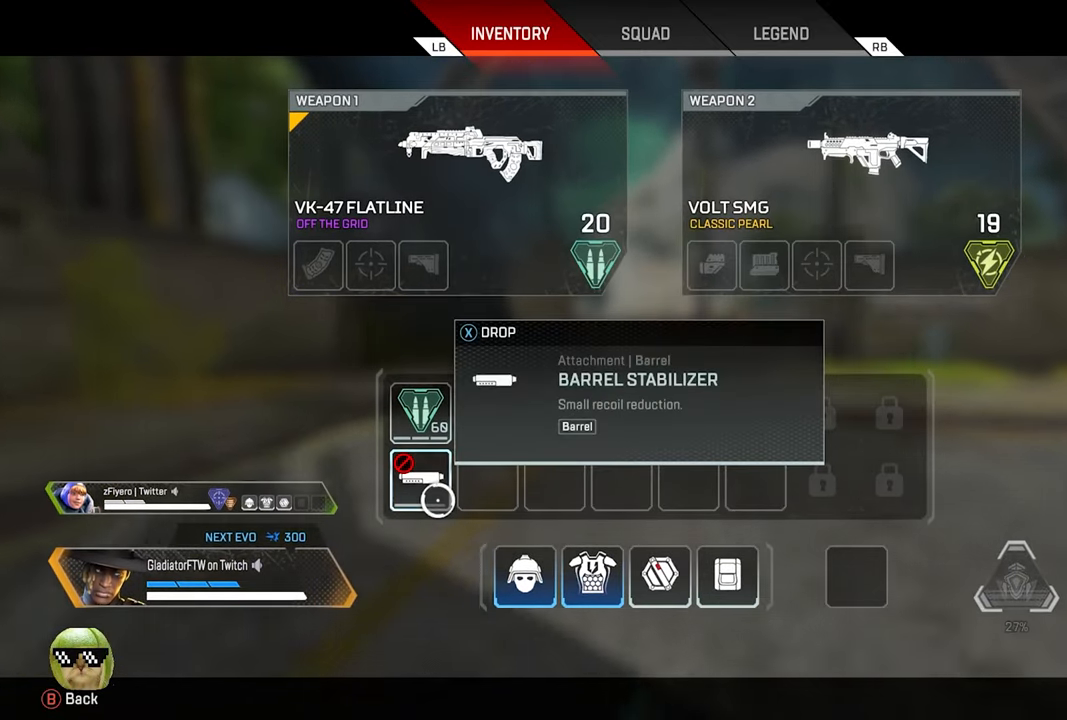
{"buttons": ["L3"], "left_stick": "up", "right_stick": "center", "events": [[16, "X", "down"], [100, "X", "up"], [250, "B", "down"], [300, "B", "up"], [316, "left_stick", "up"], [500, "L3", "down"]]}
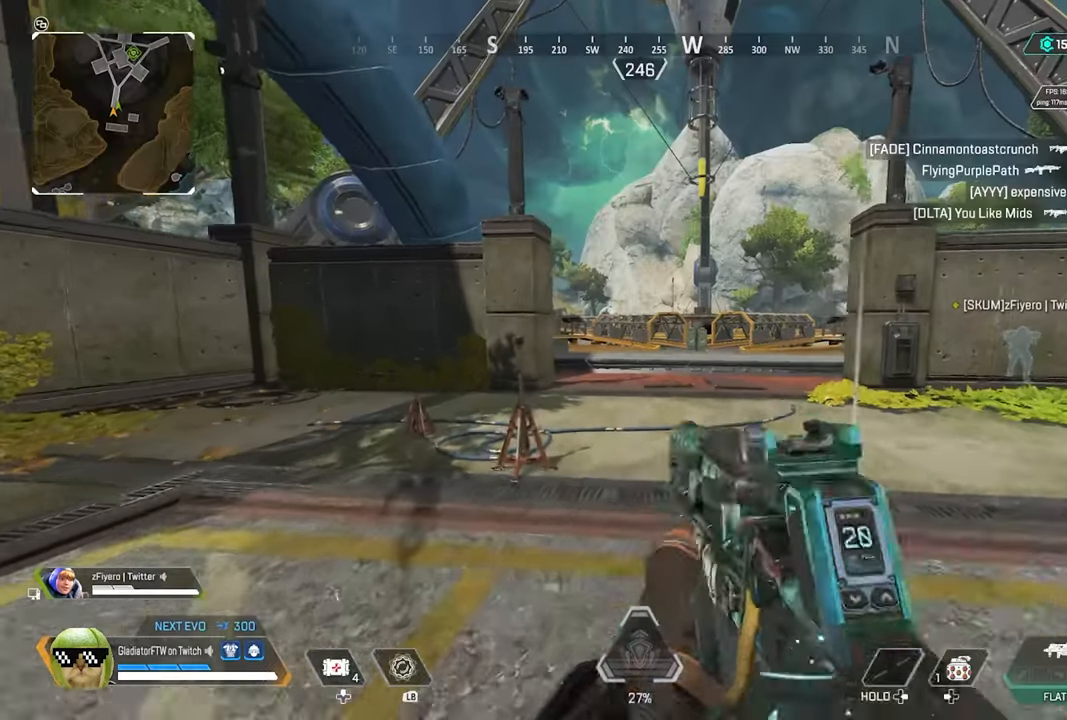
{"buttons": ["L3"], "left_stick": "up", "right_stick": "center", "events": [[116, "L3", "up"], [183, "right_stick", "up-right"], [250, "right_stick", "center"], [383, "L3", "down"]]}
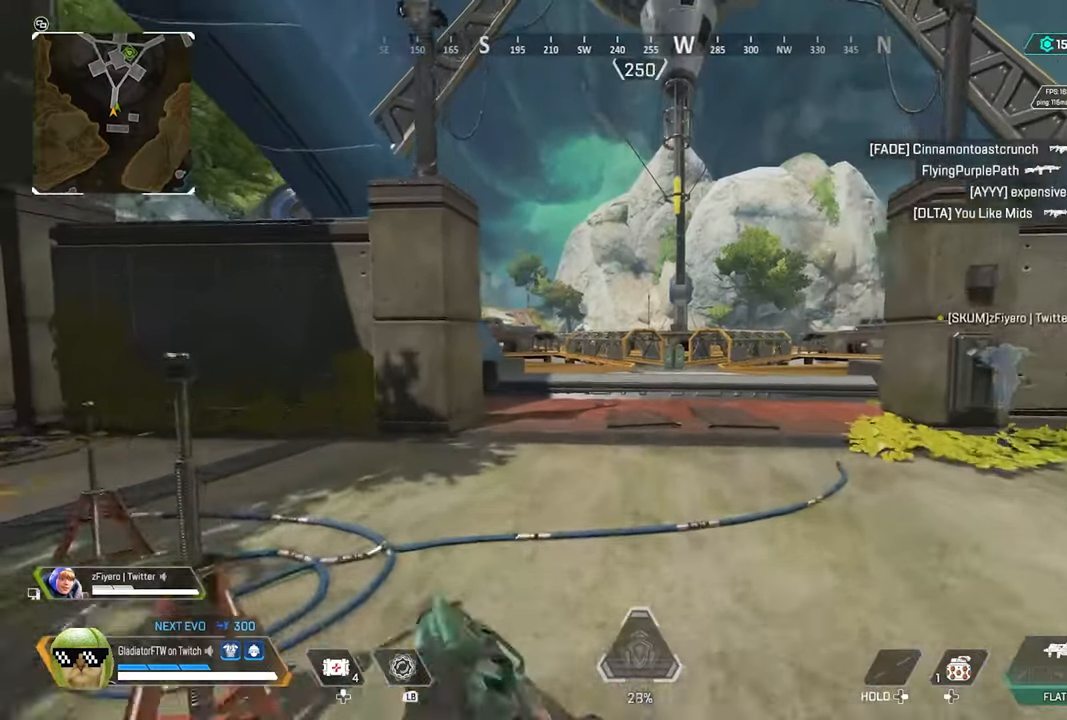
{"buttons": [], "left_stick": "up", "right_stick": "center", "events": [[16, "L3", "up"]]}
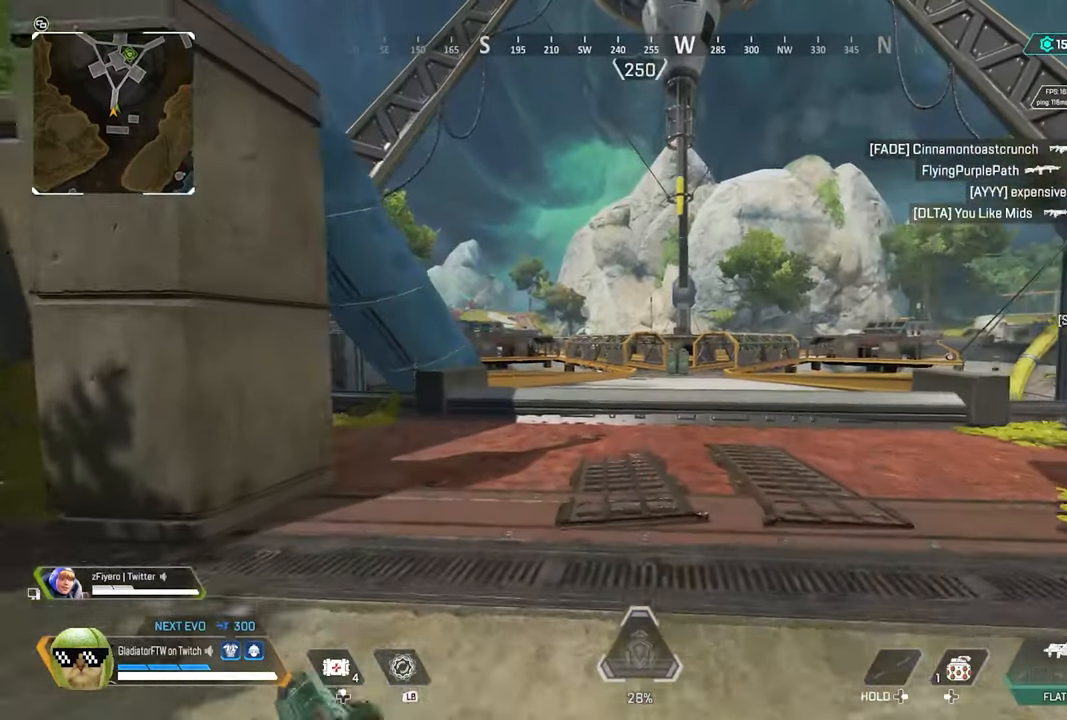
{"buttons": [], "left_stick": "up", "right_stick": "center", "events": [[133, "Y", "down"], [433, "Y", "up"]]}
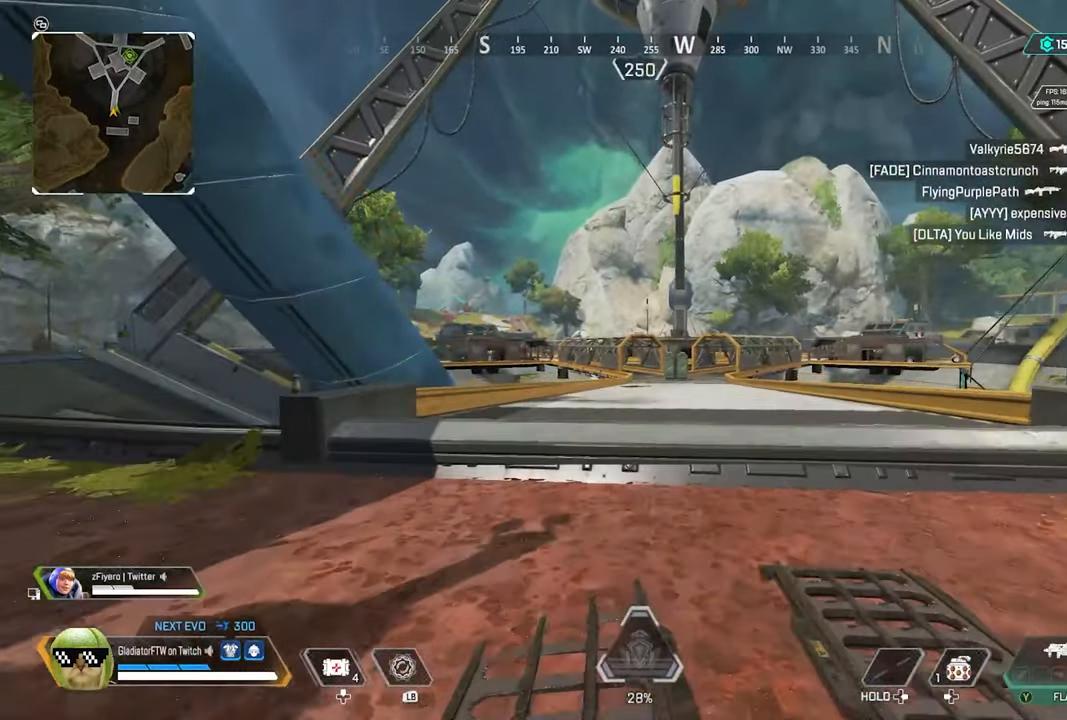
{"buttons": [], "left_stick": "up-left", "right_stick": "center", "events": [[483, "left_stick", "up-left"]]}
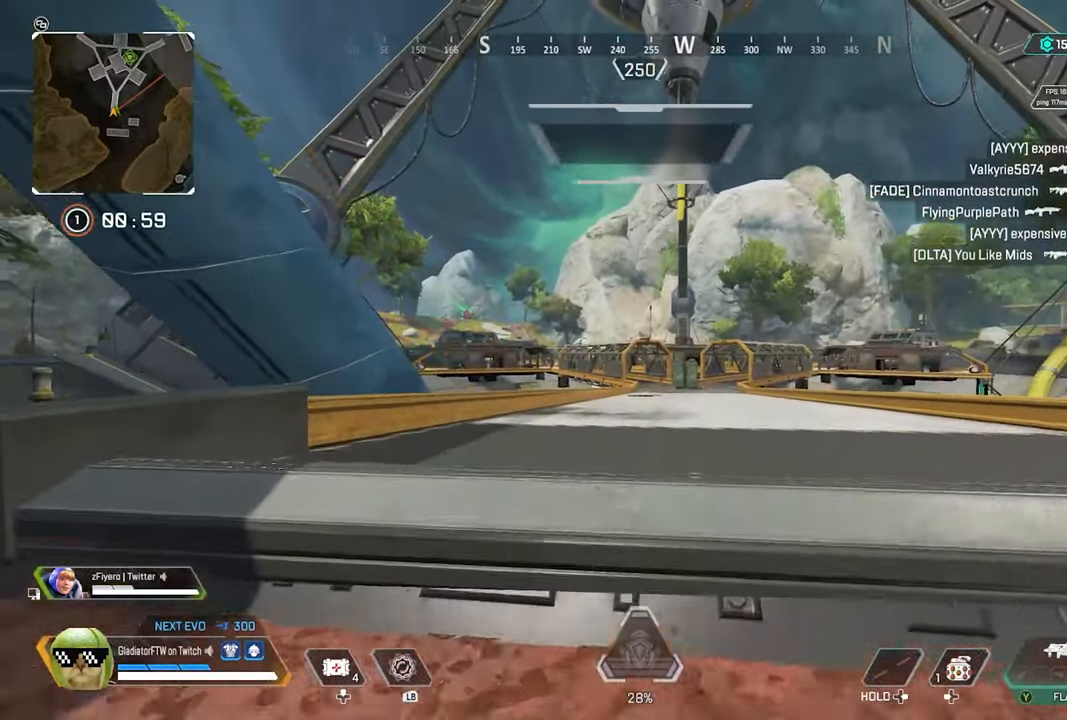
{"buttons": ["L3"], "left_stick": "up", "right_stick": "center", "events": [[233, "left_stick", "up"], [333, "right_stick", "right"], [433, "right_stick", "center"], [450, "L3", "down"]]}
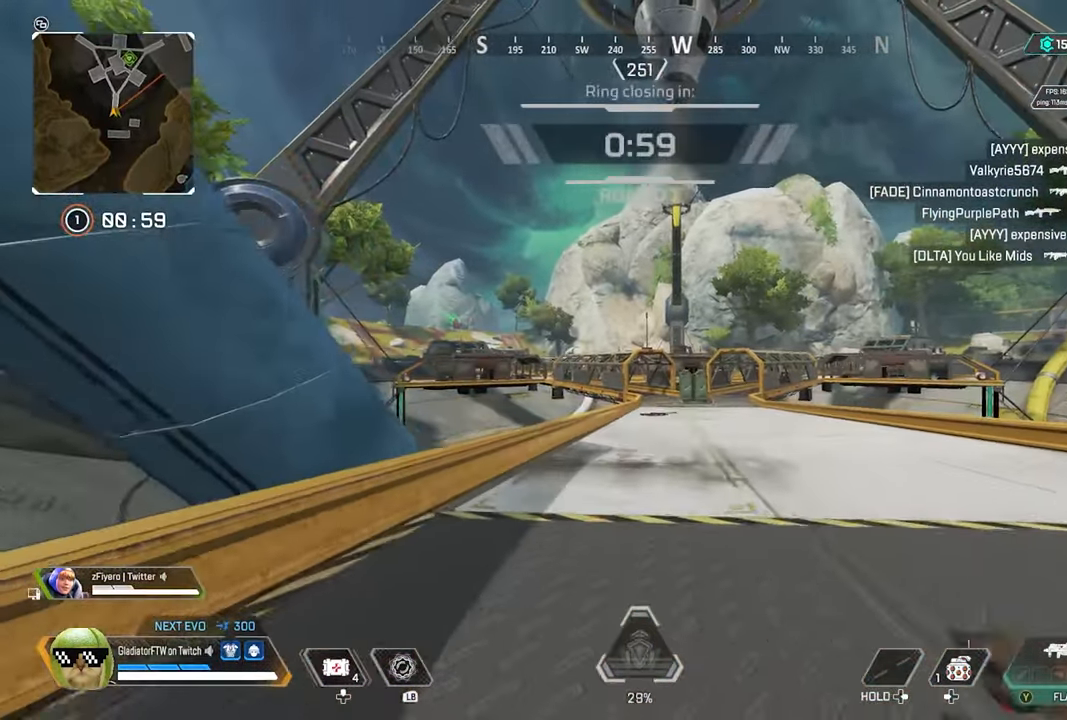
{"buttons": [], "left_stick": "up", "right_stick": "center", "events": [[83, "L3", "up"], [333, "R3", "down"], [483, "R3", "up"]]}
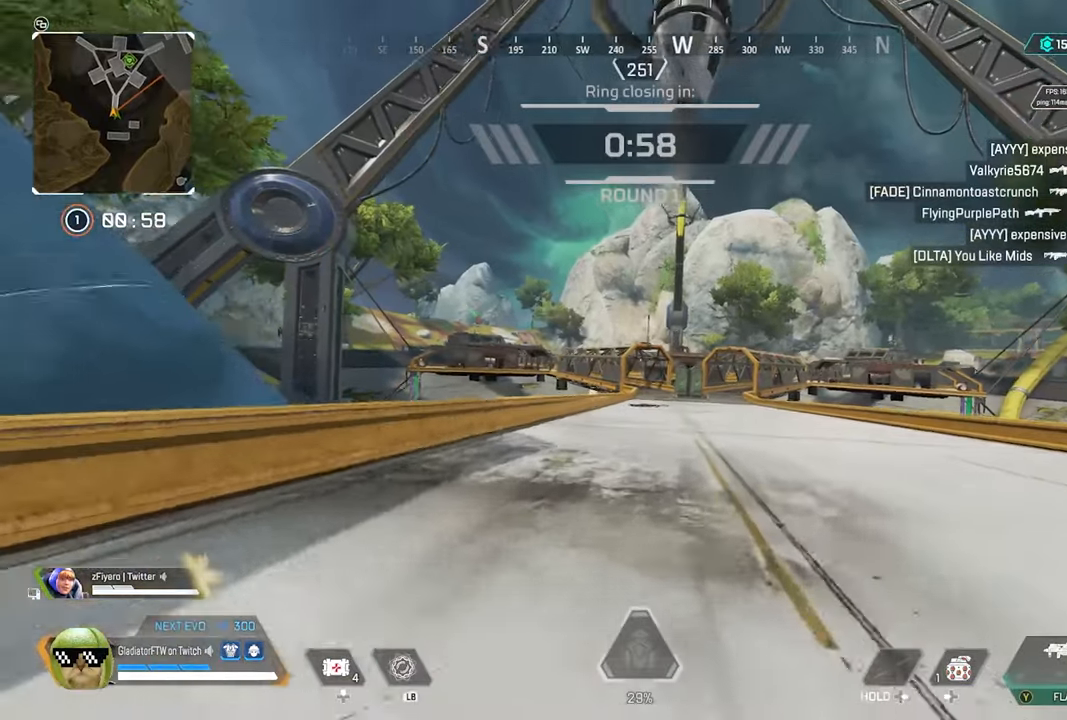
{"buttons": [], "left_stick": "up", "right_stick": "center", "events": []}